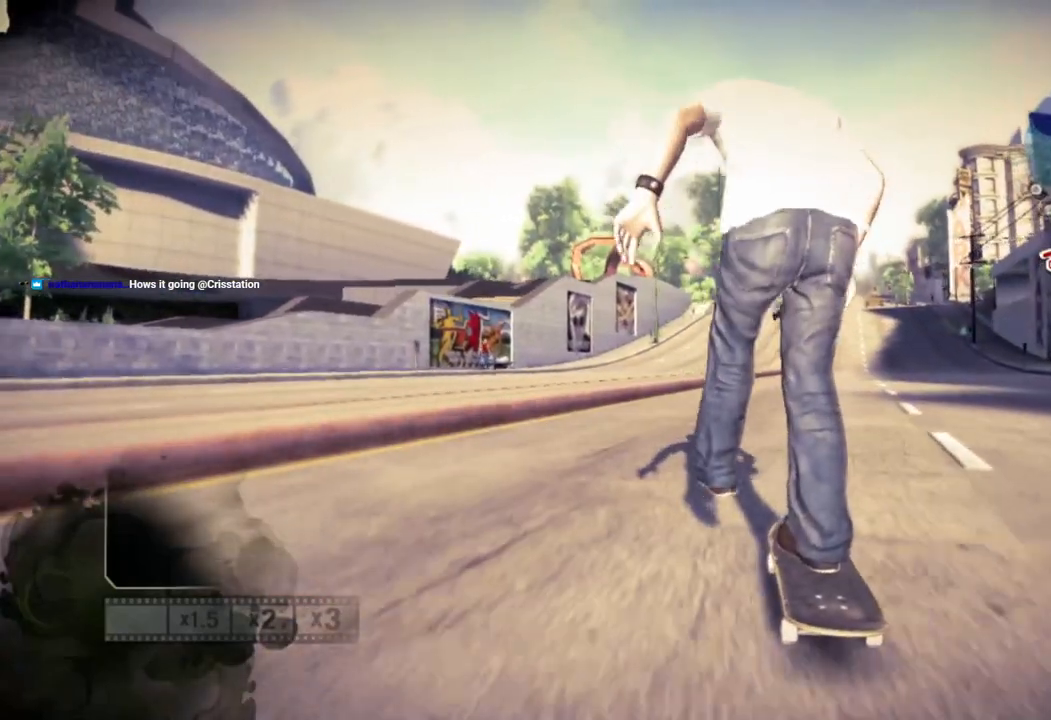
Gameplay with a controller (PlayStation layout); each line is a JSON object with the inputs held at the frame after it. "events" lists button and stick changes between this image and that frame as [ms after this image, input, new state], when the widget could be followed in between.
{"buttons": ["SQUARE"], "left_stick": "center", "right_stick": "center", "events": []}
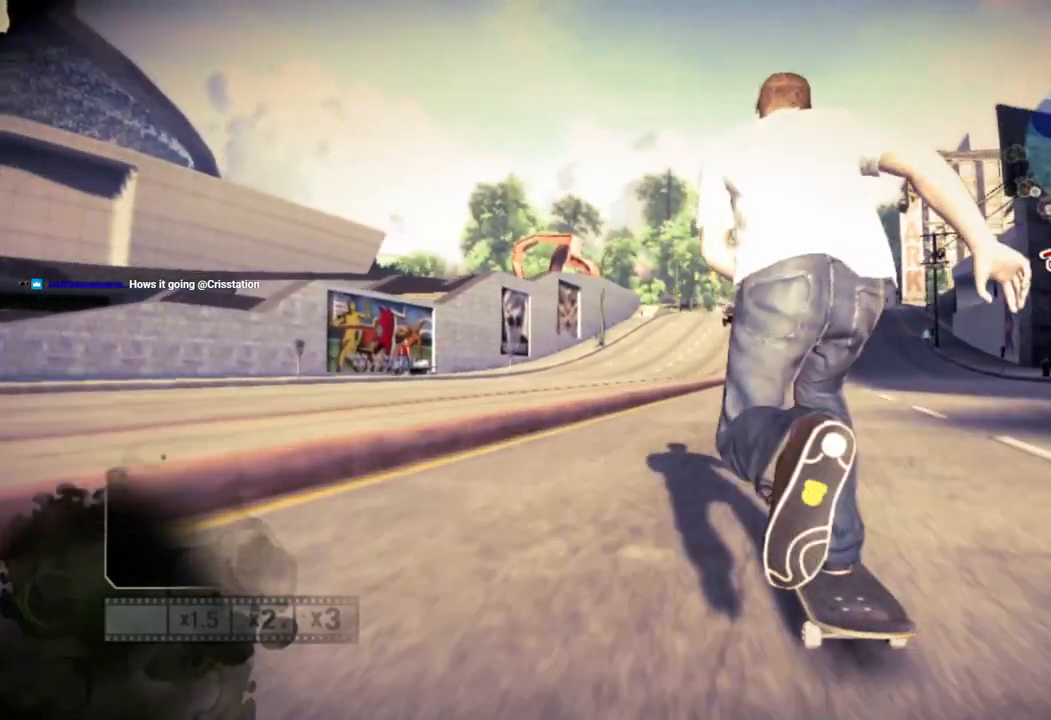
{"buttons": ["SQUARE"], "left_stick": "right", "right_stick": "center", "events": [[33, "left_stick", "right"], [167, "left_stick", "center"], [417, "left_stick", "right"]]}
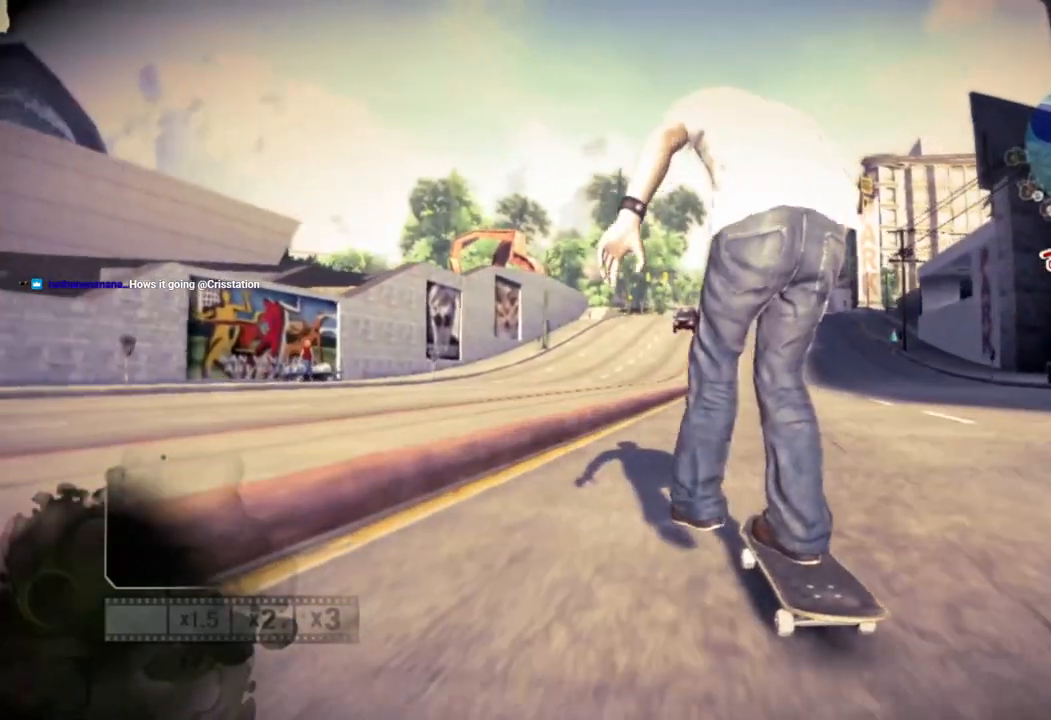
{"buttons": [], "left_stick": "center", "right_stick": "up-right", "events": [[50, "left_stick", "center"], [217, "SQUARE", "up"], [367, "left_stick", "left"], [417, "right_stick", "up-right"], [467, "left_stick", "center"]]}
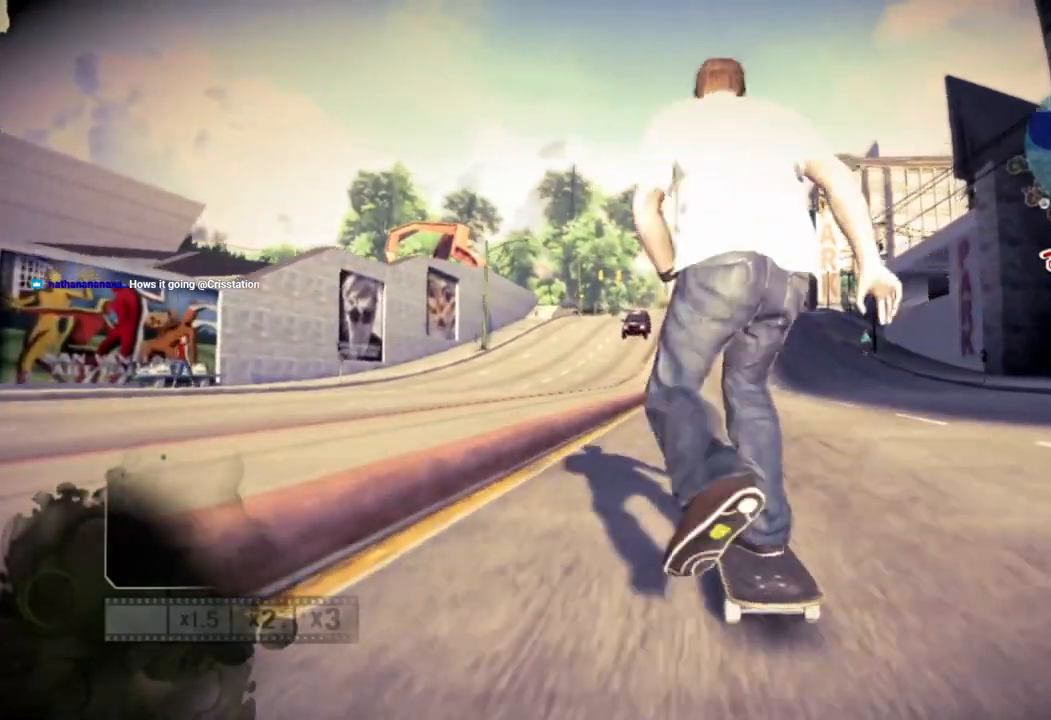
{"buttons": [], "left_stick": "center", "right_stick": "center", "events": [[100, "right_stick", "down-left"], [283, "right_stick", "center"]]}
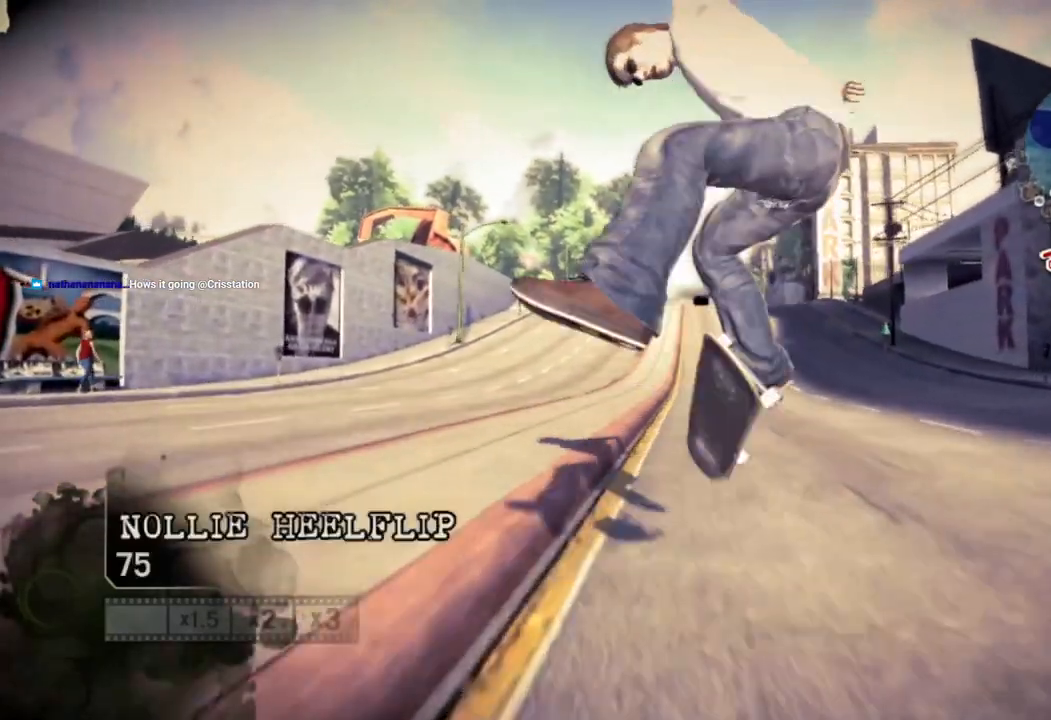
{"buttons": [], "left_stick": "center", "right_stick": "left", "events": [[50, "right_stick", "left"]]}
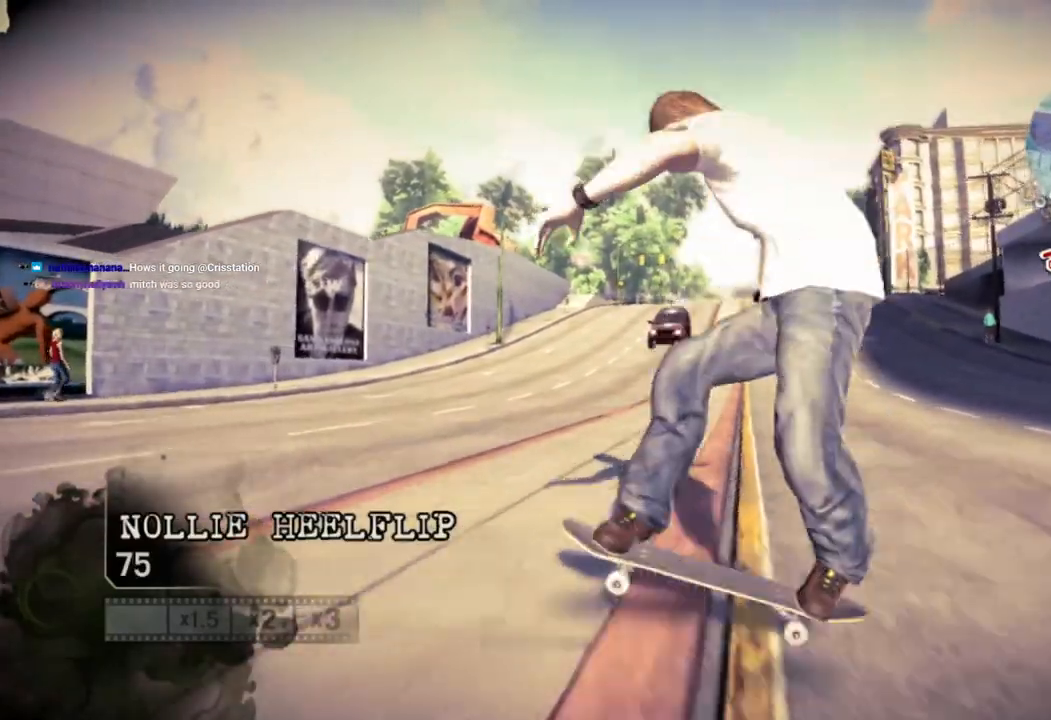
{"buttons": [], "left_stick": "left", "right_stick": "up-right", "events": [[400, "left_stick", "left"], [417, "right_stick", "up-right"]]}
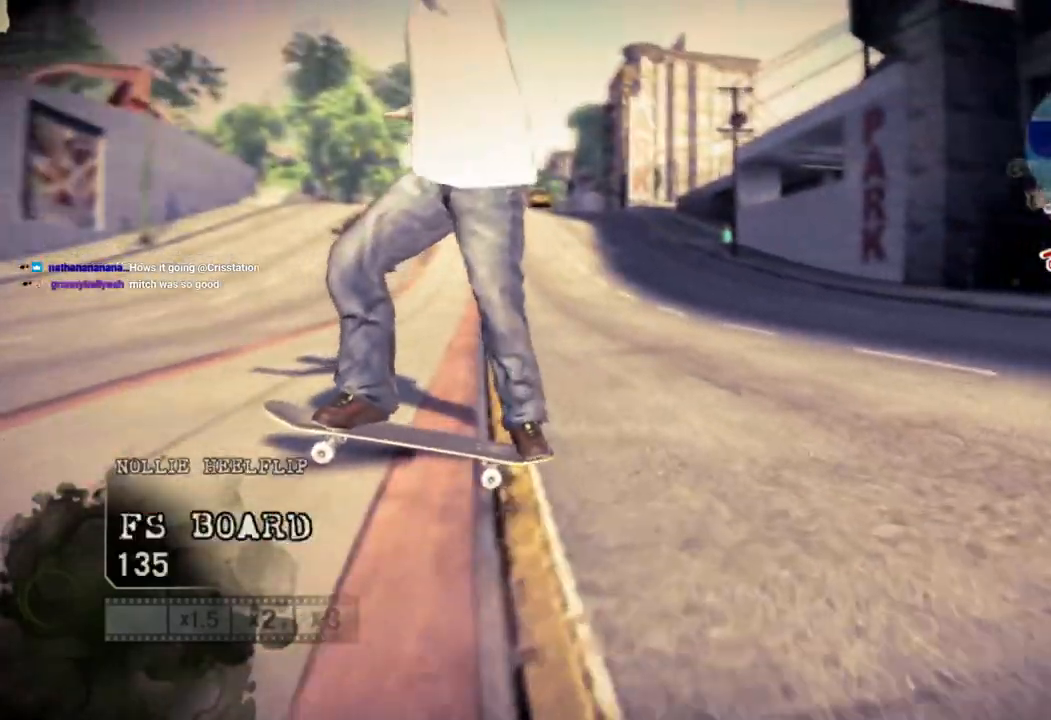
{"buttons": [], "left_stick": "center", "right_stick": "center", "events": [[150, "right_stick", "center"], [417, "left_stick", "center"]]}
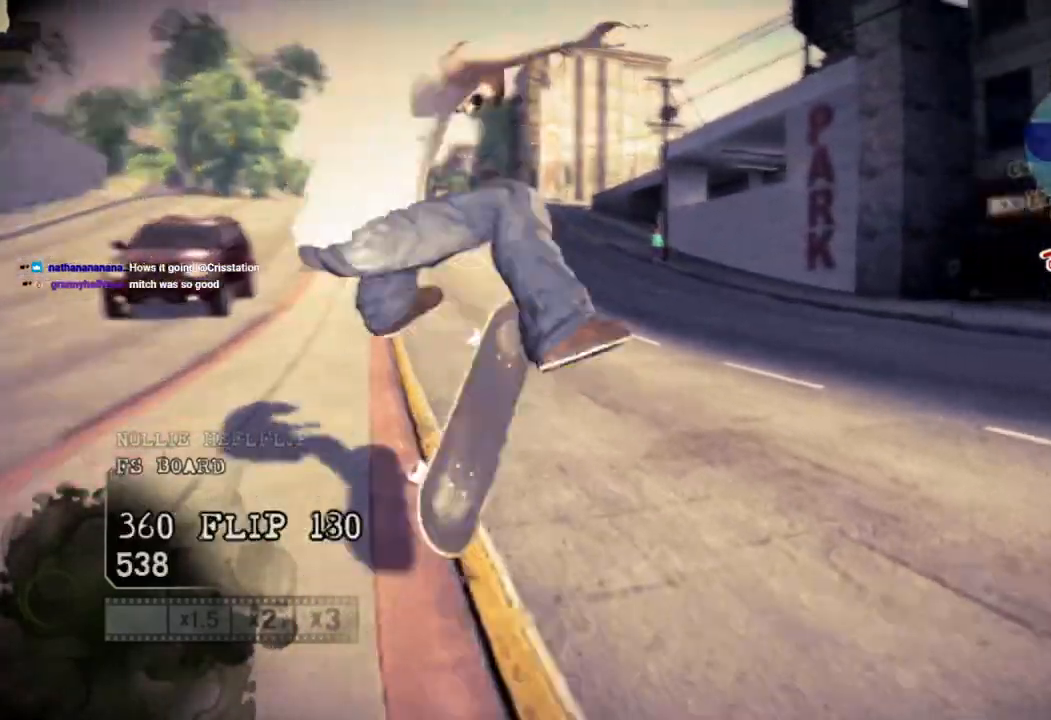
{"buttons": [], "left_stick": "center", "right_stick": "center", "events": []}
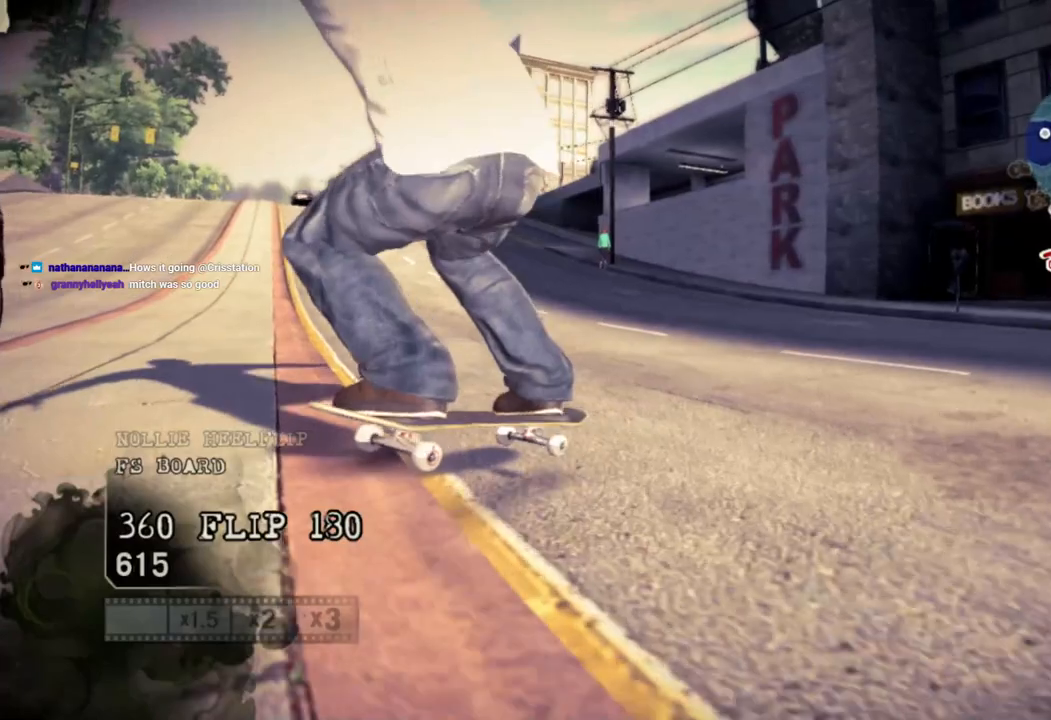
{"buttons": [], "left_stick": "left", "right_stick": "center", "events": [[100, "left_stick", "left"], [350, "SQUARE", "down"], [483, "SQUARE", "up"]]}
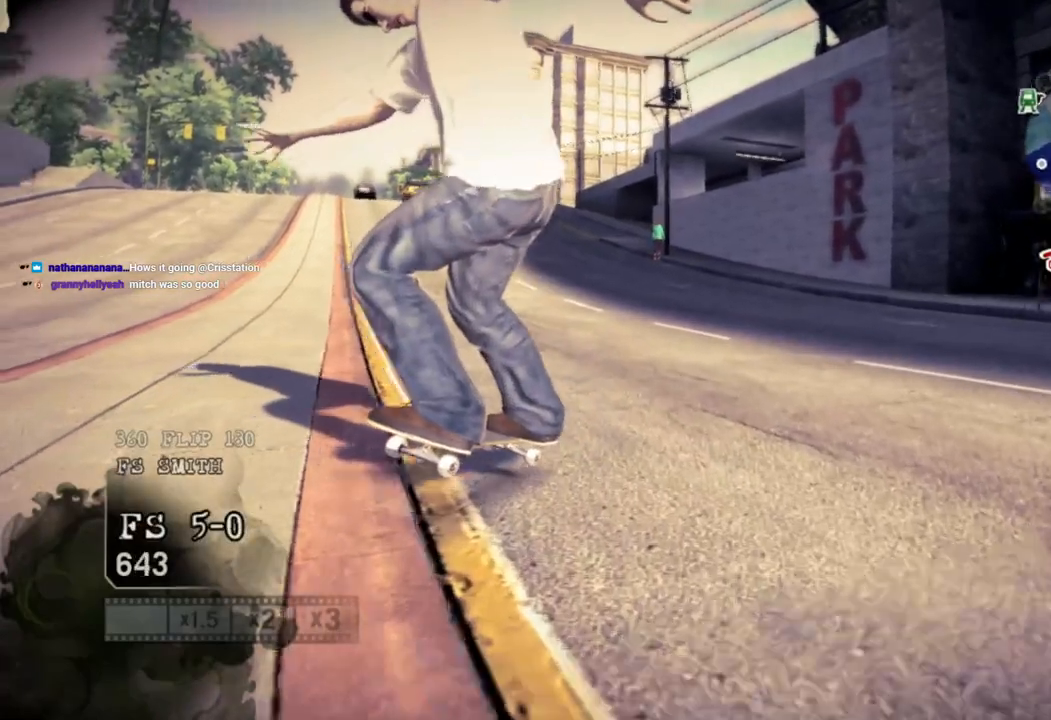
{"buttons": ["SQUARE"], "left_stick": "left", "right_stick": "center", "events": [[67, "left_stick", "center"], [317, "SQUARE", "down"], [400, "left_stick", "left"]]}
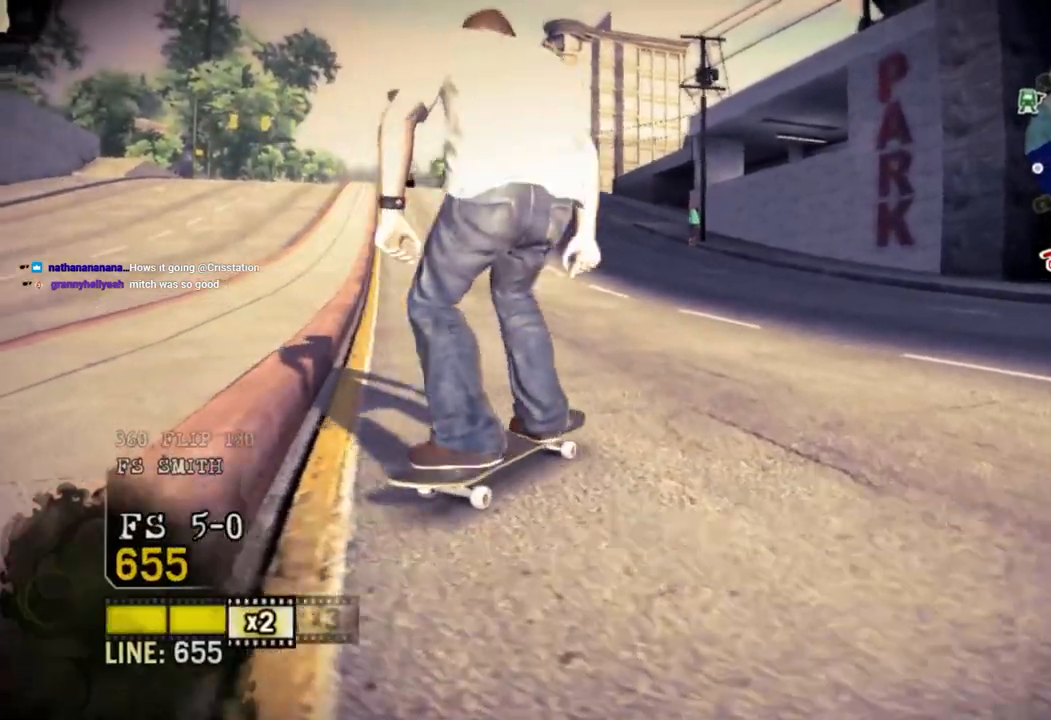
{"buttons": ["SQUARE"], "left_stick": "left", "right_stick": "center", "events": [[250, "left_stick", "center"], [417, "left_stick", "left"]]}
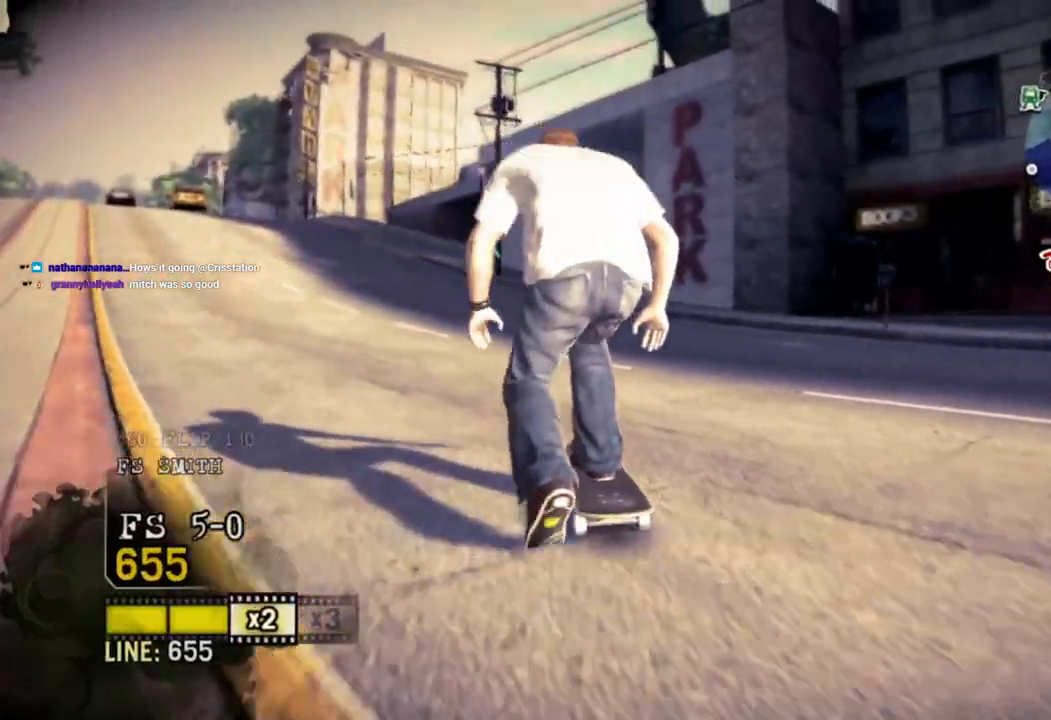
{"buttons": ["SQUARE"], "left_stick": "left", "right_stick": "center", "events": [[200, "left_stick", "center"], [433, "left_stick", "left"]]}
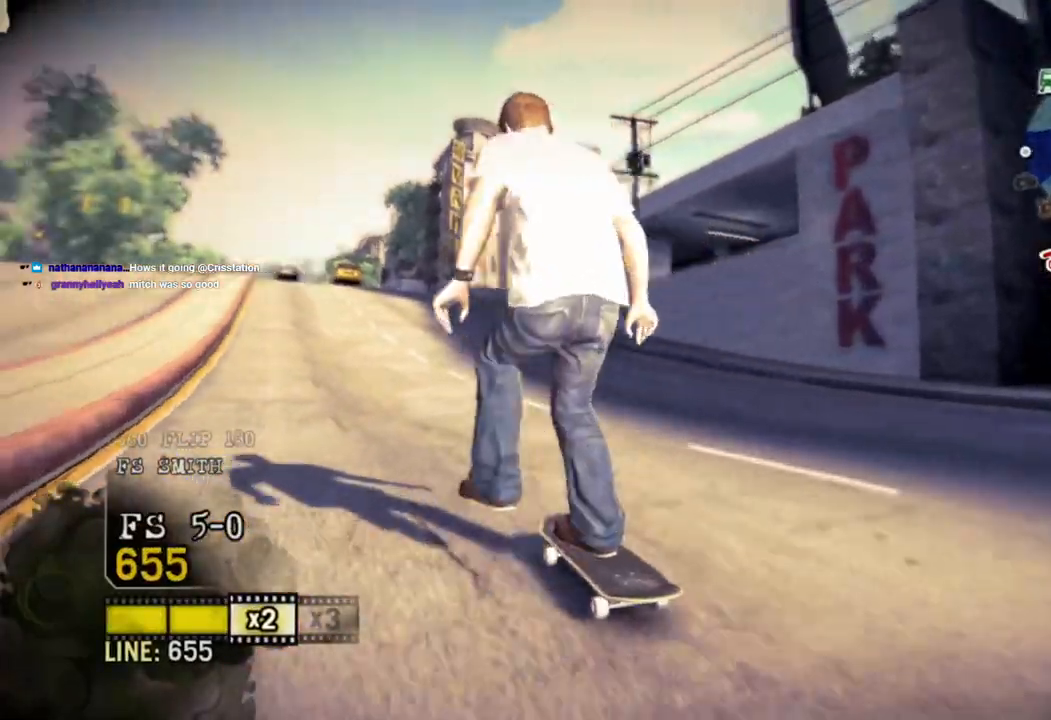
{"buttons": ["SQUARE"], "left_stick": "center", "right_stick": "center", "events": [[100, "left_stick", "center"]]}
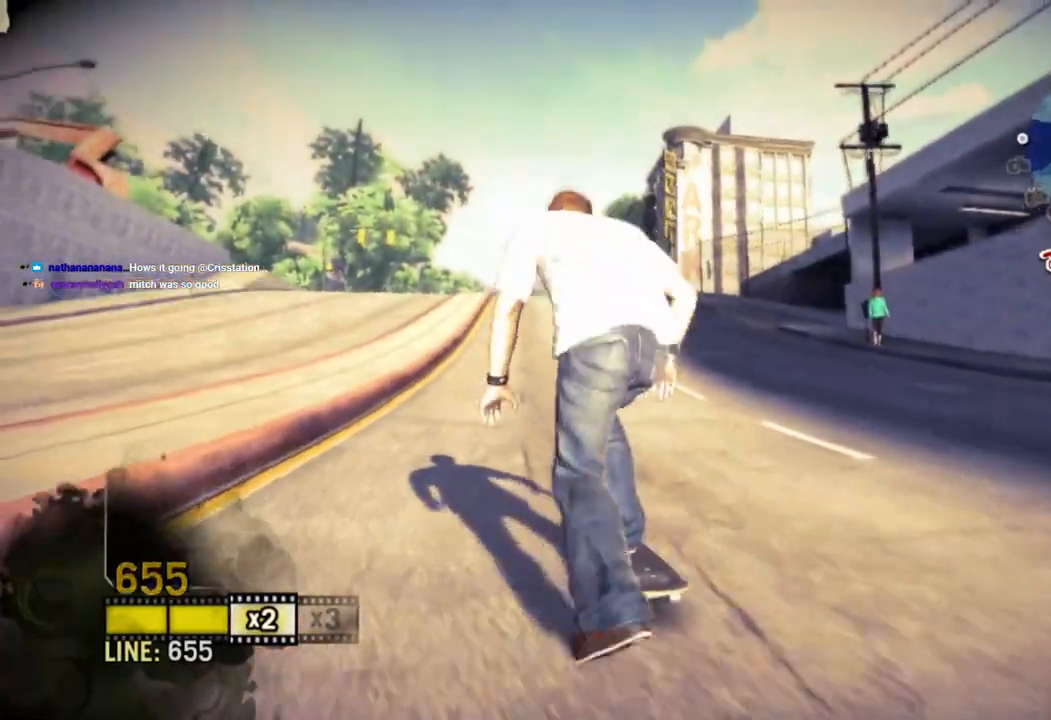
{"buttons": ["SQUARE"], "left_stick": "center", "right_stick": "center", "events": [[117, "left_stick", "right"], [283, "left_stick", "center"]]}
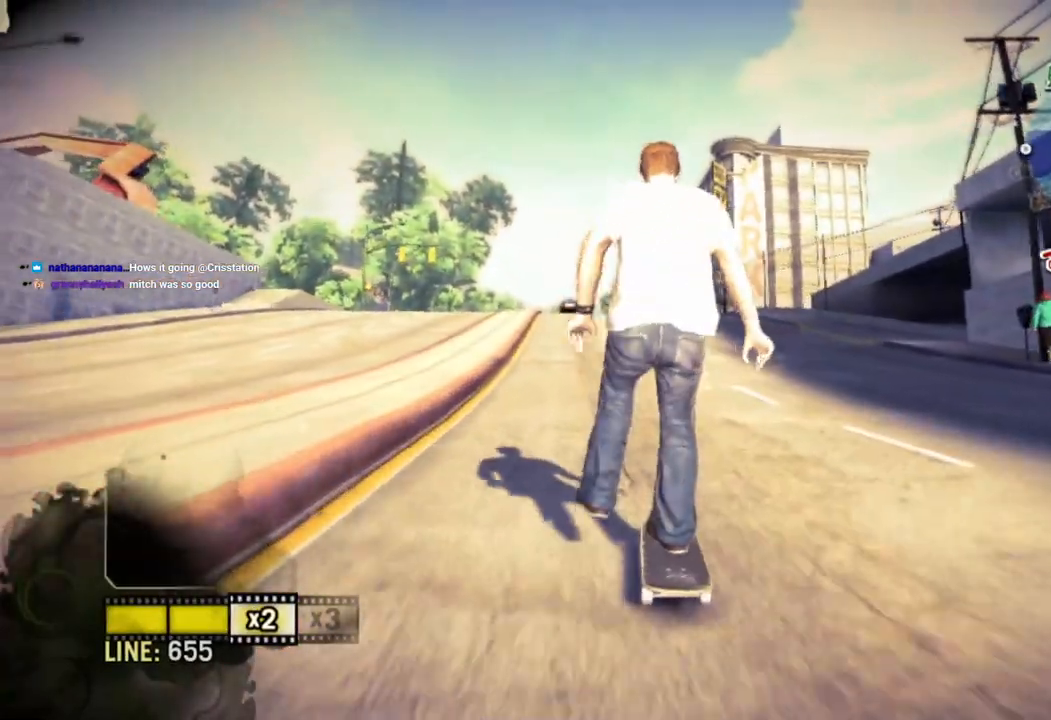
{"buttons": ["SQUARE"], "left_stick": "left", "right_stick": "center", "events": [[433, "left_stick", "left"]]}
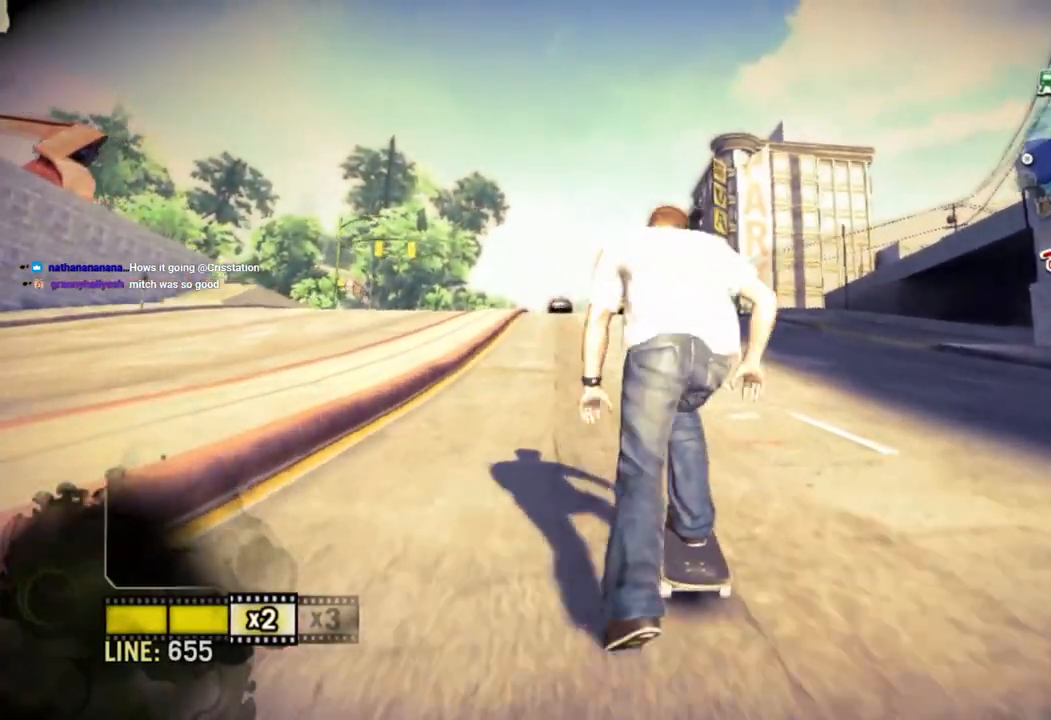
{"buttons": ["SQUARE"], "left_stick": "center", "right_stick": "center", "events": [[50, "left_stick", "center"]]}
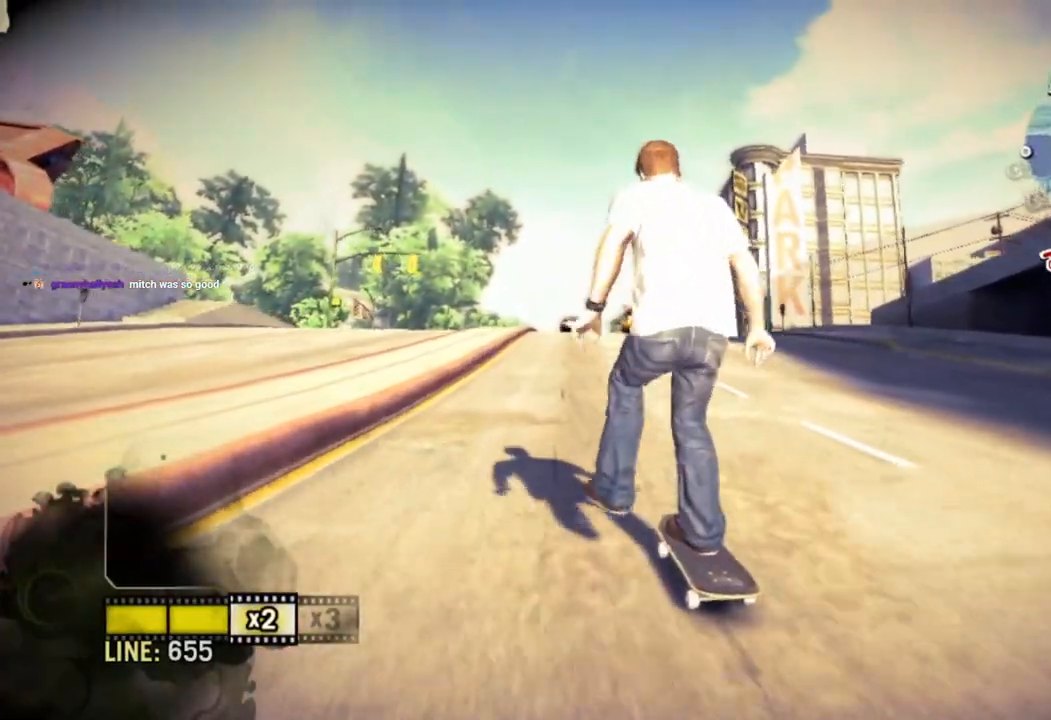
{"buttons": ["SQUARE"], "left_stick": "center", "right_stick": "center", "events": []}
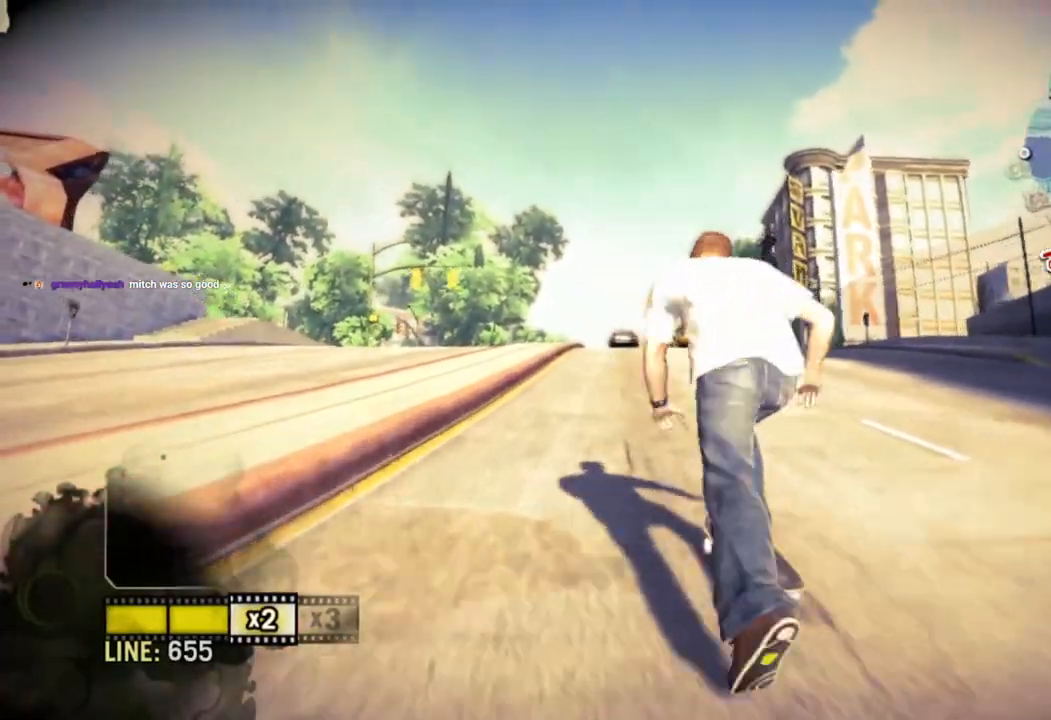
{"buttons": ["SQUARE"], "left_stick": "center", "right_stick": "center", "events": [[67, "left_stick", "right"], [217, "left_stick", "center"]]}
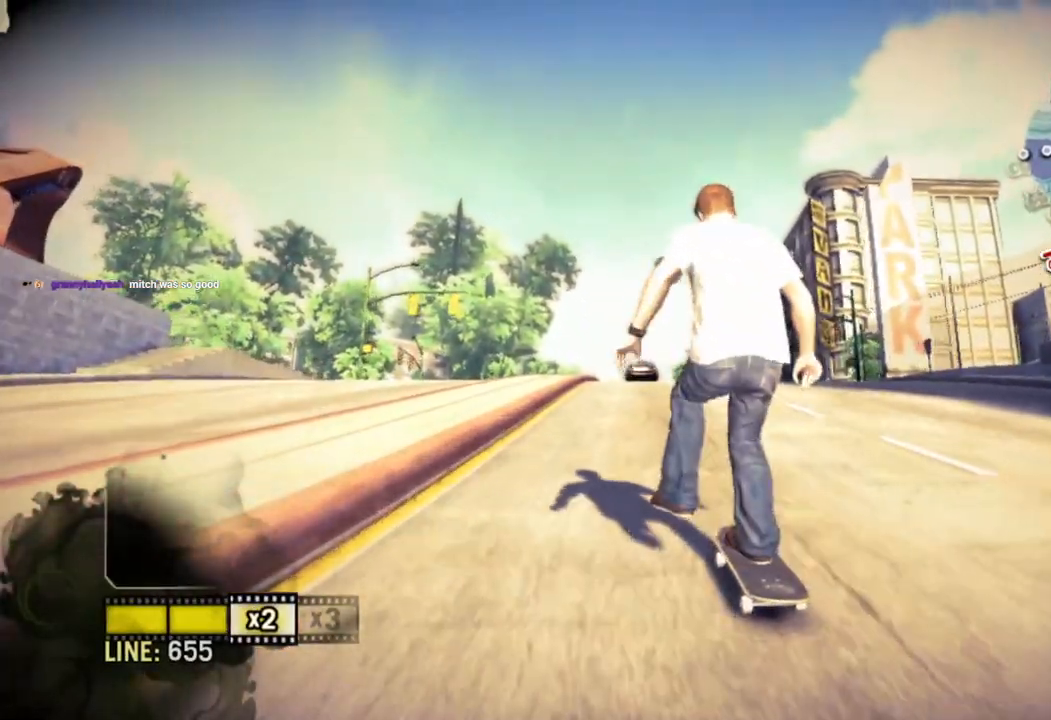
{"buttons": ["SQUARE"], "left_stick": "right", "right_stick": "center", "events": [[33, "left_stick", "right"], [283, "left_stick", "center"], [450, "left_stick", "right"]]}
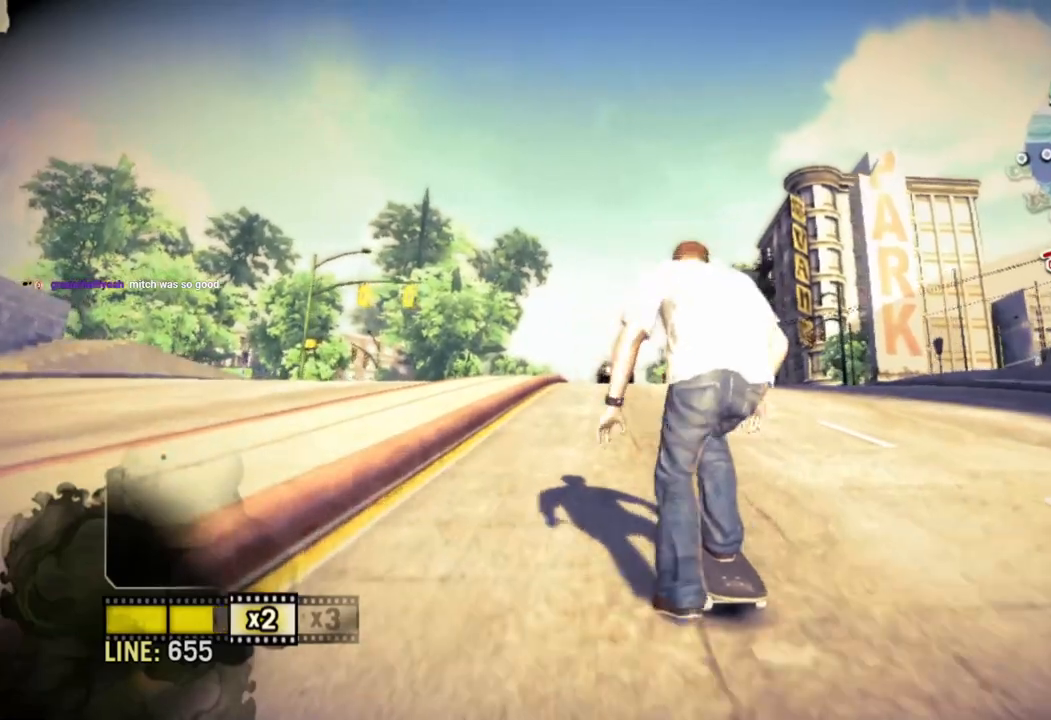
{"buttons": ["SQUARE"], "left_stick": "center", "right_stick": "center", "events": [[150, "left_stick", "center"]]}
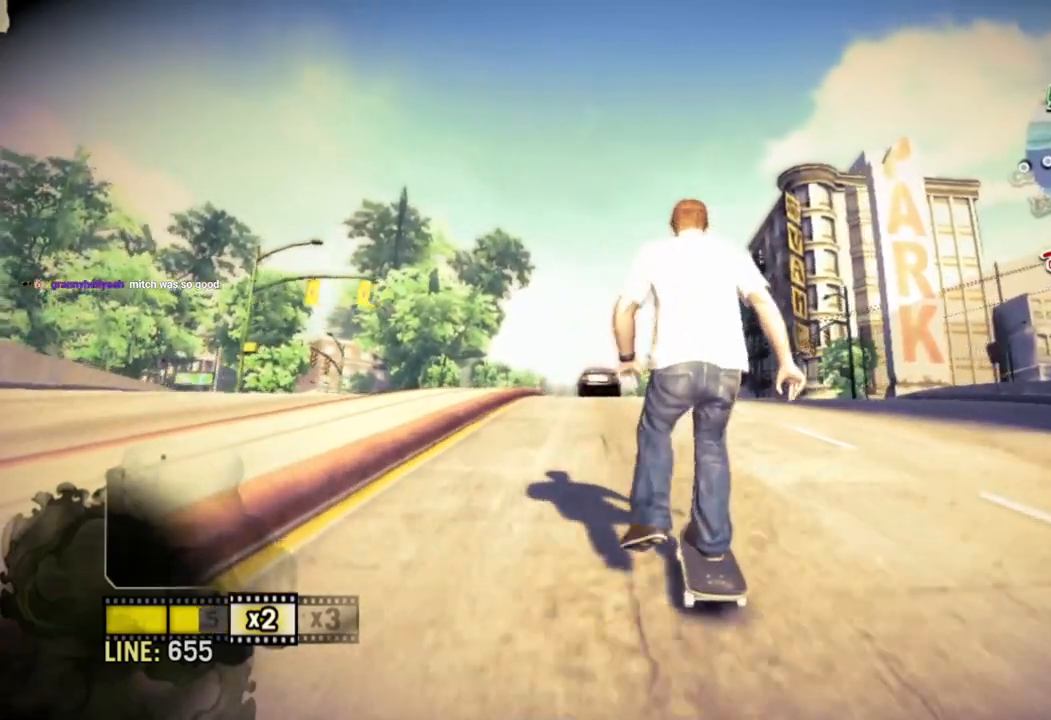
{"buttons": ["SQUARE"], "left_stick": "center", "right_stick": "center", "events": []}
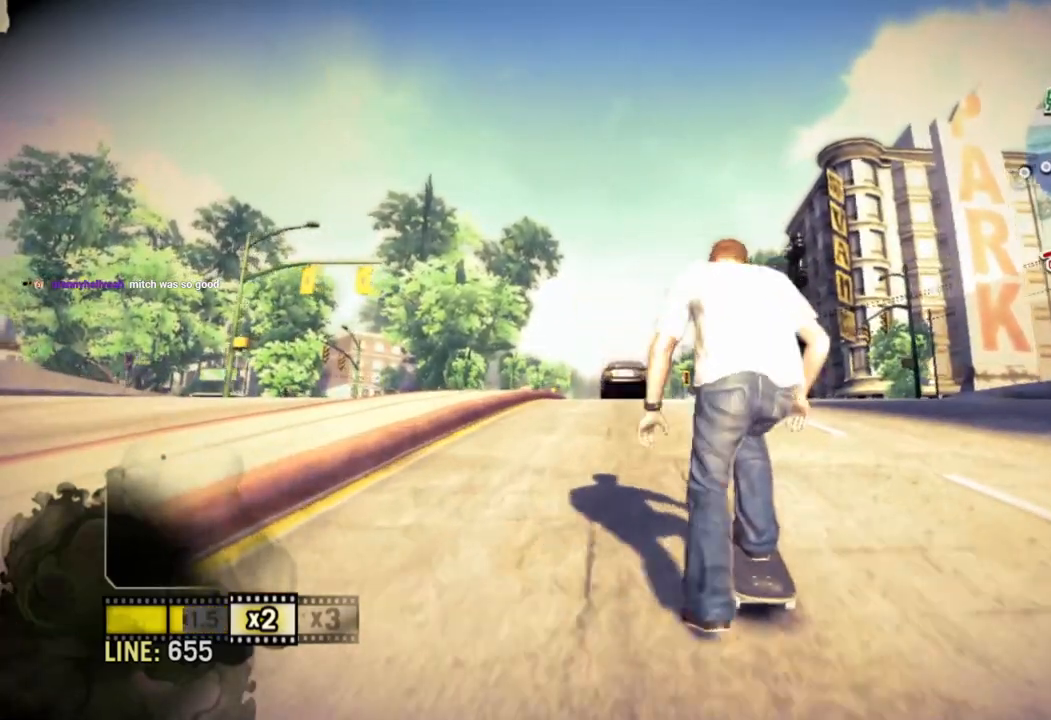
{"buttons": ["SQUARE"], "left_stick": "center", "right_stick": "center", "events": []}
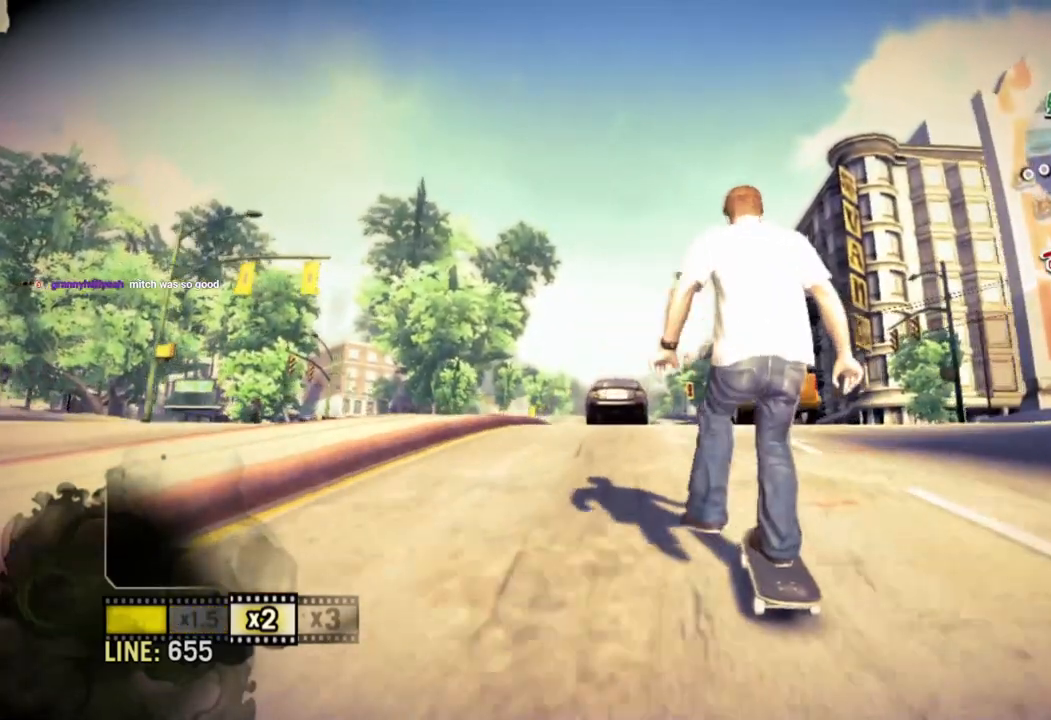
{"buttons": ["SQUARE"], "left_stick": "center", "right_stick": "center", "events": []}
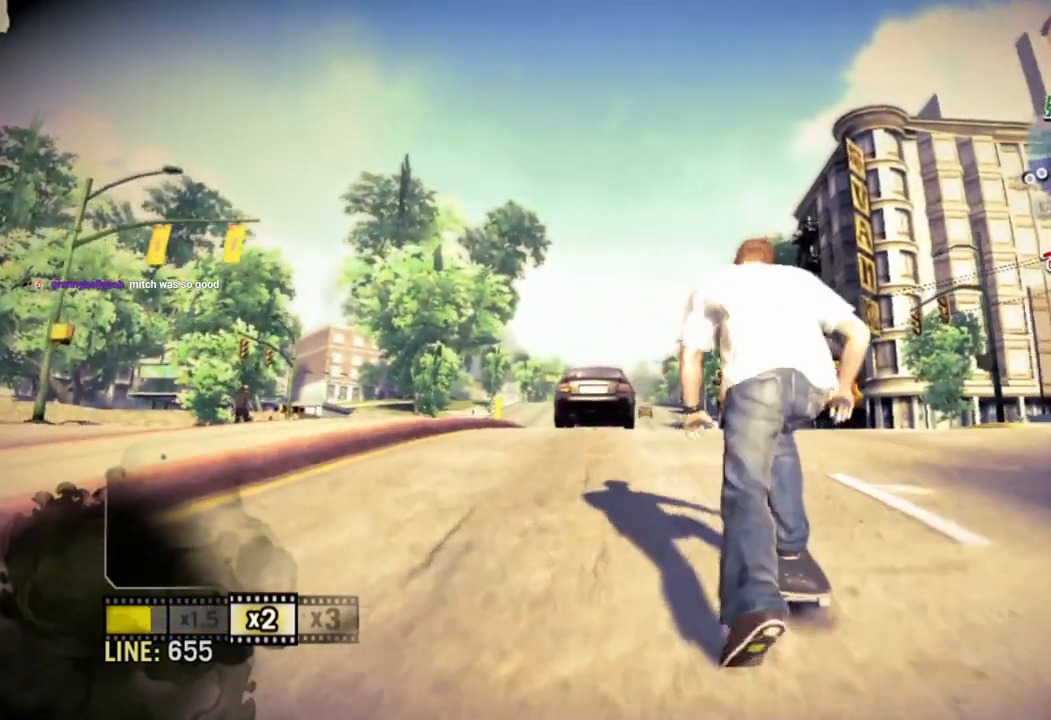
{"buttons": ["SQUARE"], "left_stick": "center", "right_stick": "center", "events": []}
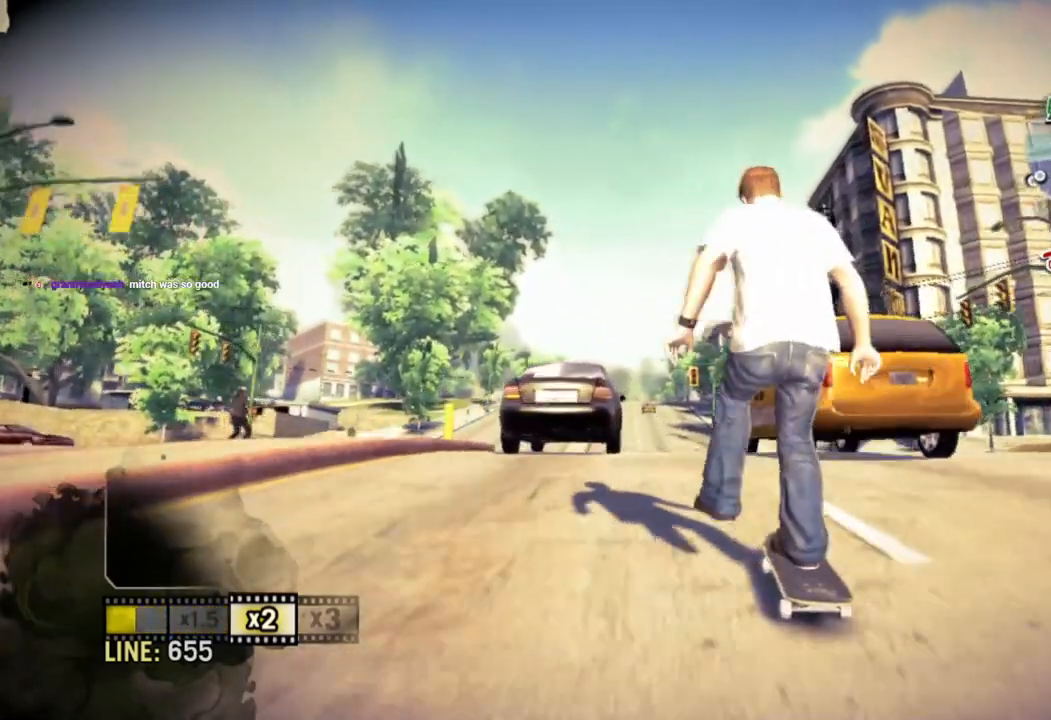
{"buttons": ["SQUARE"], "left_stick": "center", "right_stick": "center", "events": [[150, "left_stick", "left"], [233, "left_stick", "center"]]}
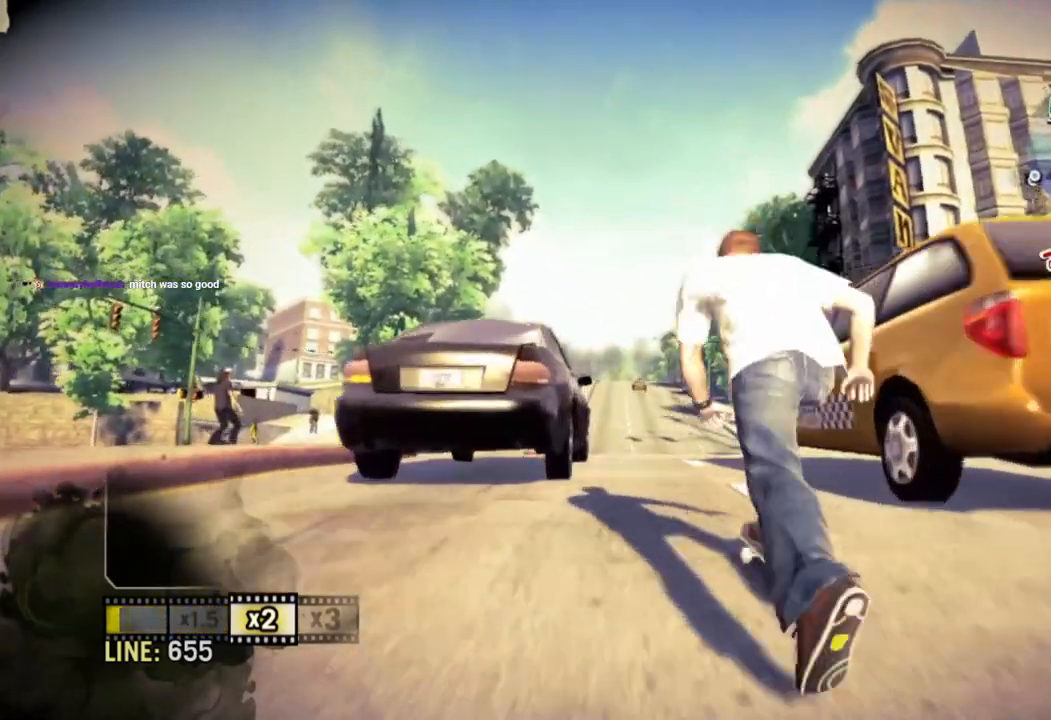
{"buttons": ["SQUARE"], "left_stick": "center", "right_stick": "center", "events": []}